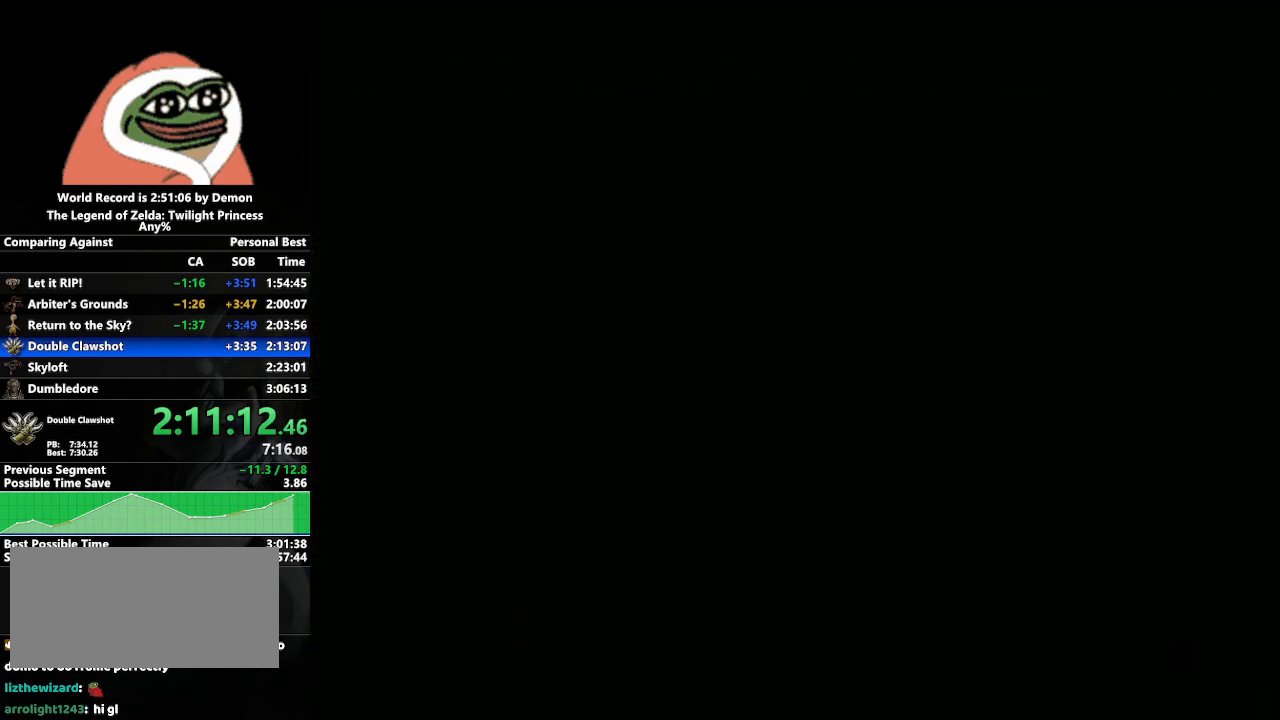
Gameplay with a controller (Nintendo layout); each line is a JSON object with the inputs held at the frame after it. "events" lists button and stick changes between this image and that frame as [ms after this image, input, new state], when the widget could be followed in between. Not read: L3 R3.
{"buttons": ["B"], "left_stick": "center", "right_stick": "center", "events": [[367, "B", "down"], [417, "B", "up"], [500, "B", "down"]]}
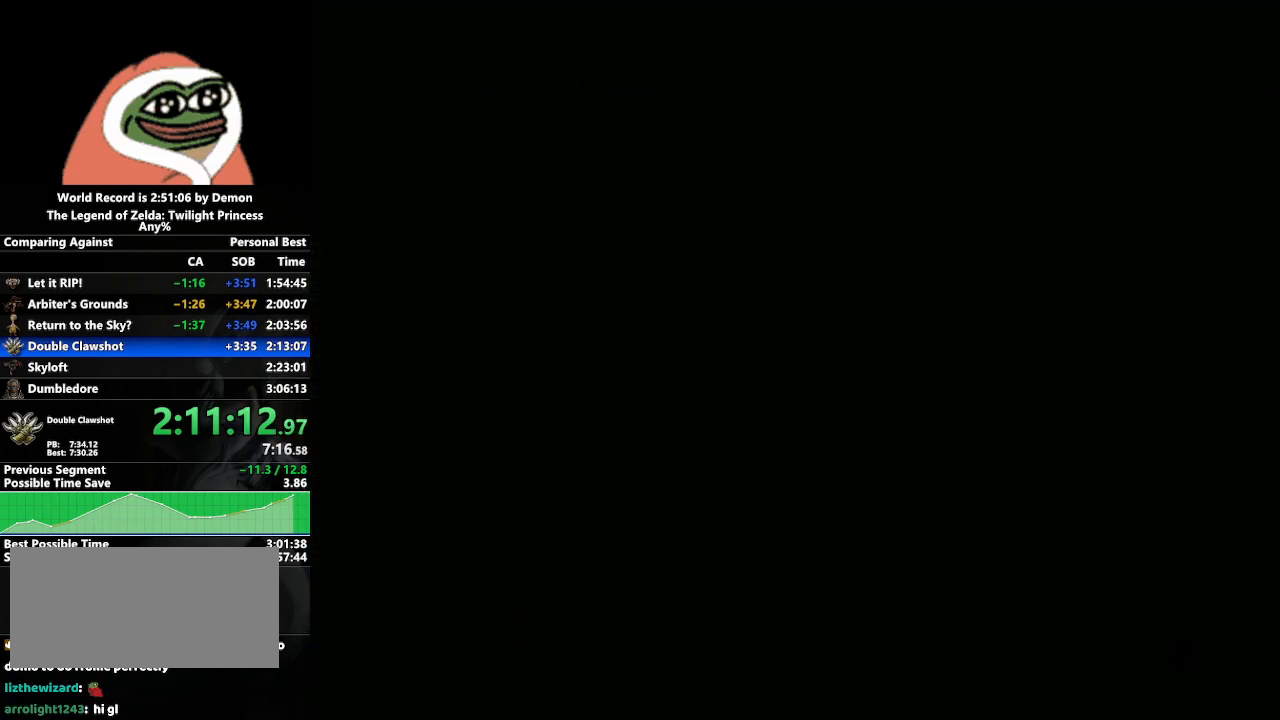
{"buttons": ["B"], "left_stick": "center", "right_stick": "center", "events": [[67, "B", "up"], [167, "B", "down"], [217, "B", "up"], [317, "B", "down"], [383, "B", "up"], [467, "B", "down"]]}
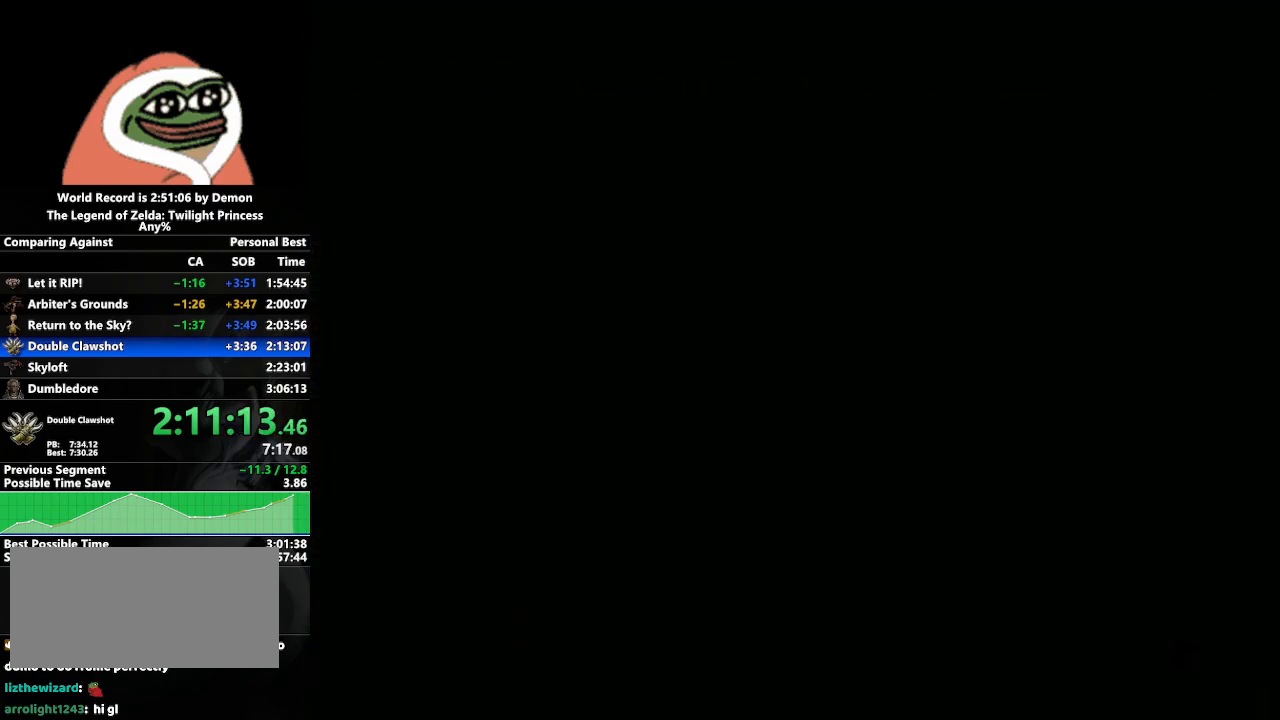
{"buttons": [], "left_stick": "center", "right_stick": "center", "events": [[17, "B", "up"], [117, "B", "down"], [183, "B", "up"], [250, "B", "down"], [333, "B", "up"], [417, "B", "down"], [467, "B", "up"]]}
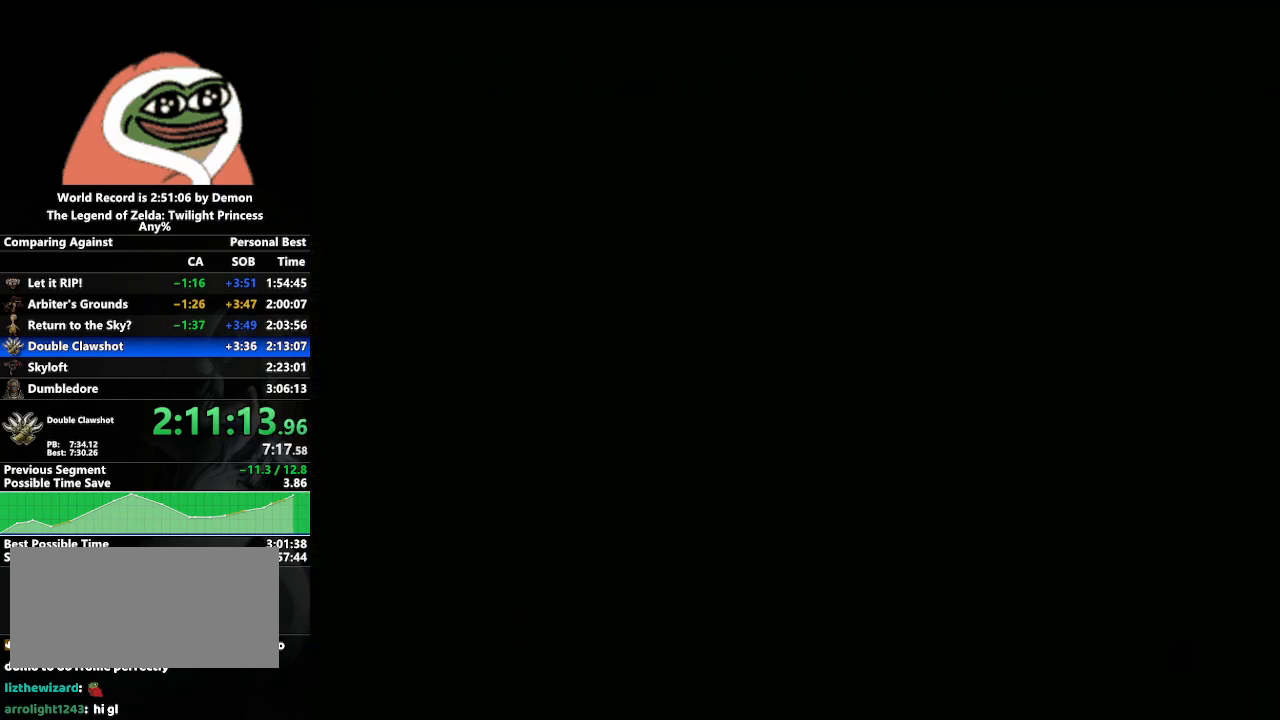
{"buttons": [], "left_stick": "center", "right_stick": "center", "events": [[67, "B", "down"], [150, "B", "up"], [217, "B", "down"], [300, "B", "up"], [400, "B", "down"], [450, "B", "up"]]}
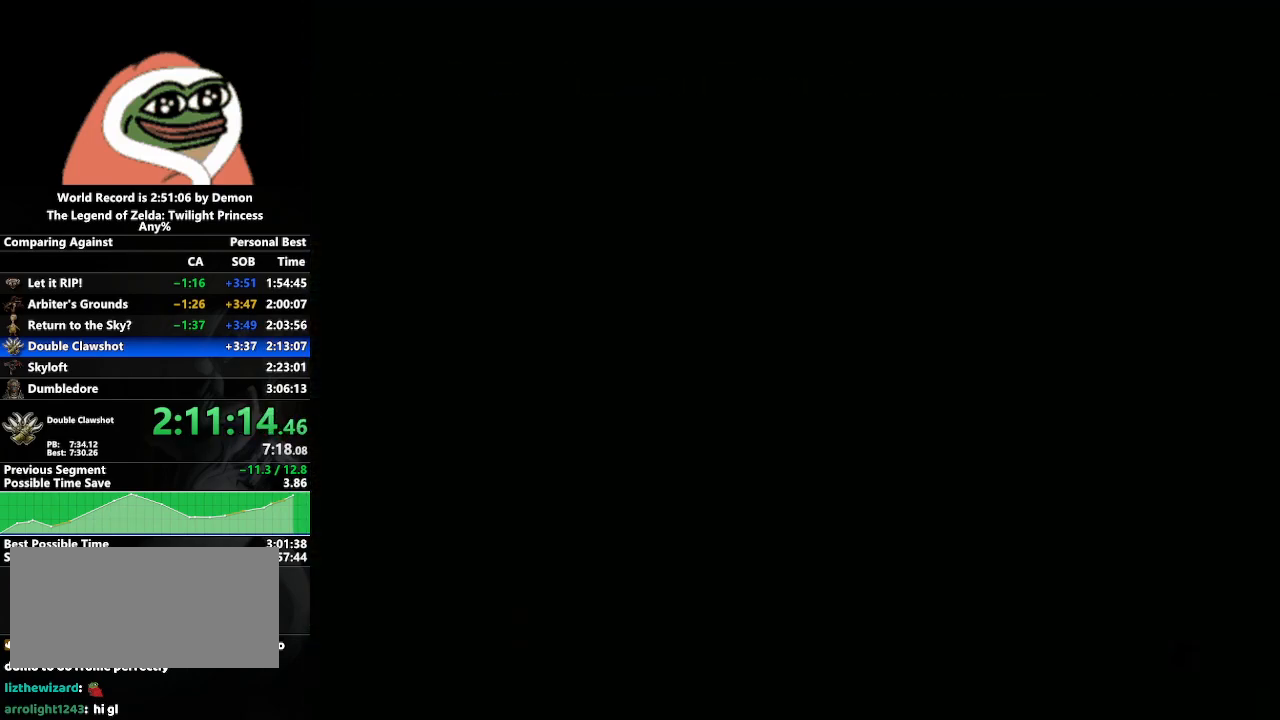
{"buttons": [], "left_stick": "center", "right_stick": "center", "events": [[50, "B", "down"], [133, "B", "up"], [200, "B", "down"], [283, "B", "up"], [383, "B", "down"], [450, "B", "up"]]}
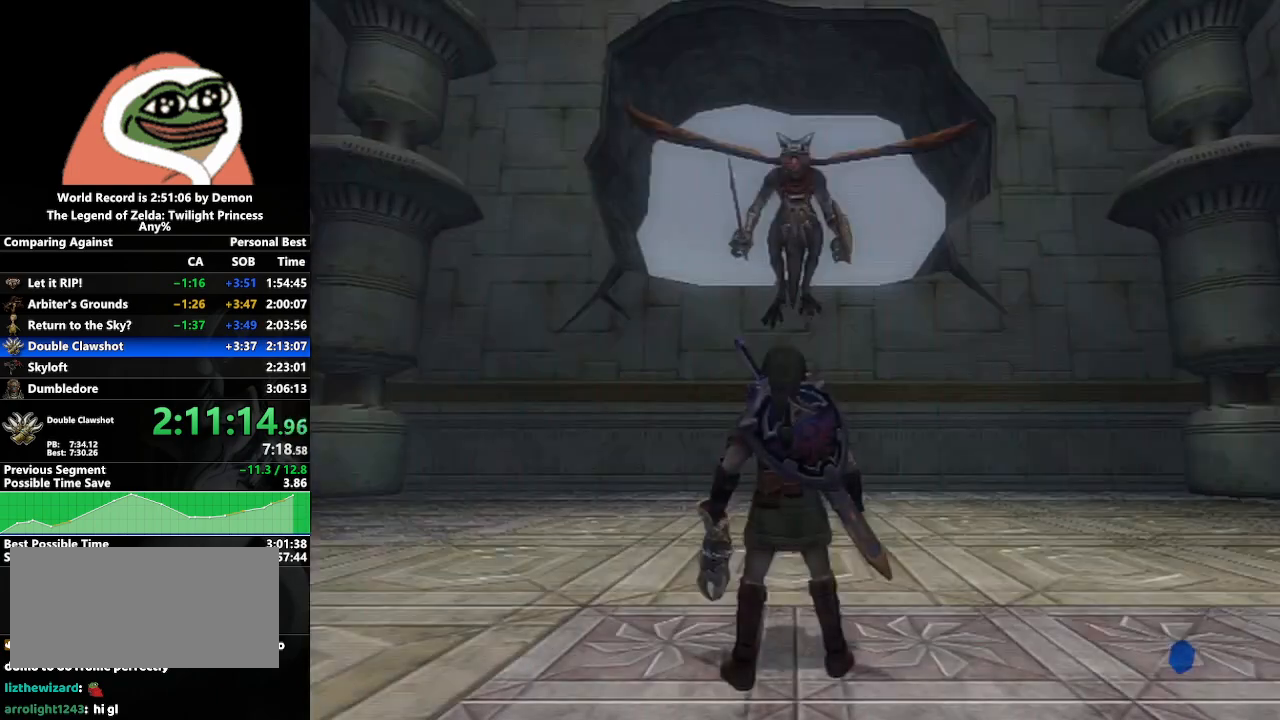
{"buttons": ["B"], "left_stick": "center", "right_stick": "center", "events": [[17, "B", "down"], [117, "B", "up"], [183, "B", "down"], [267, "B", "up"], [333, "B", "down"], [433, "B", "up"], [500, "B", "down"]]}
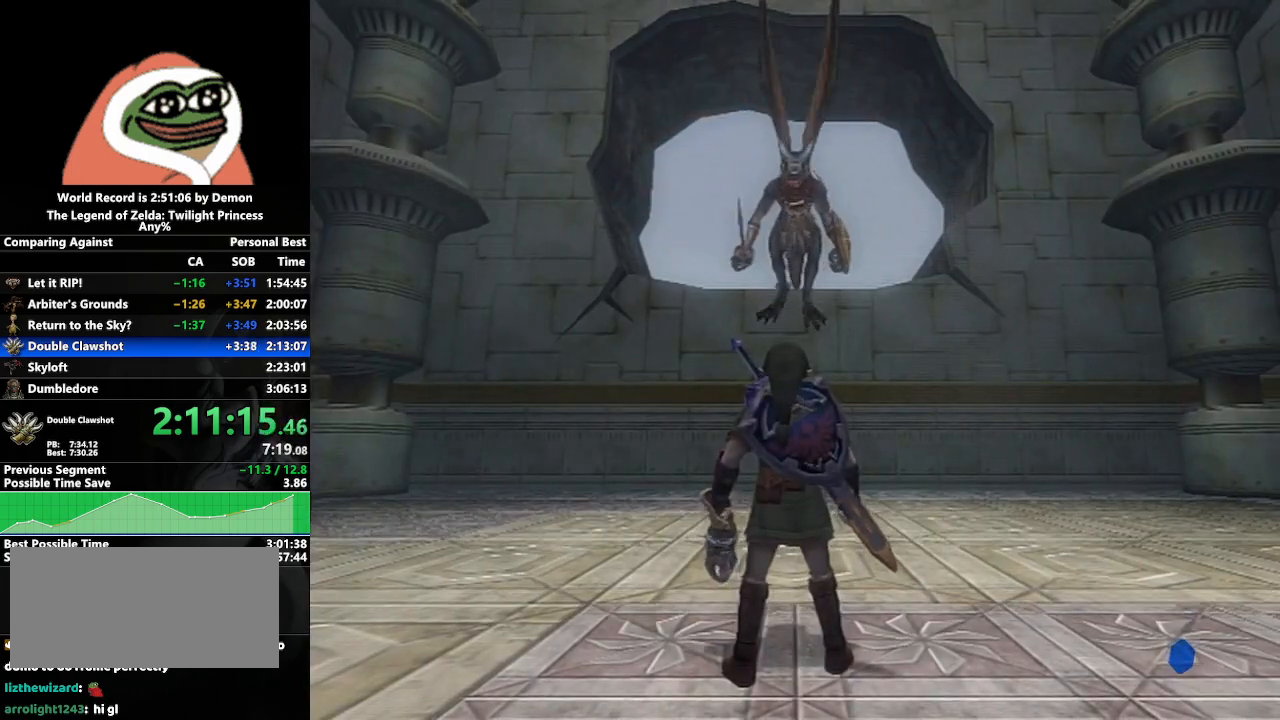
{"buttons": ["B"], "left_stick": "center", "right_stick": "center", "events": [[100, "B", "up"], [167, "B", "down"], [233, "B", "up"], [300, "B", "down"], [400, "B", "up"], [450, "B", "down"]]}
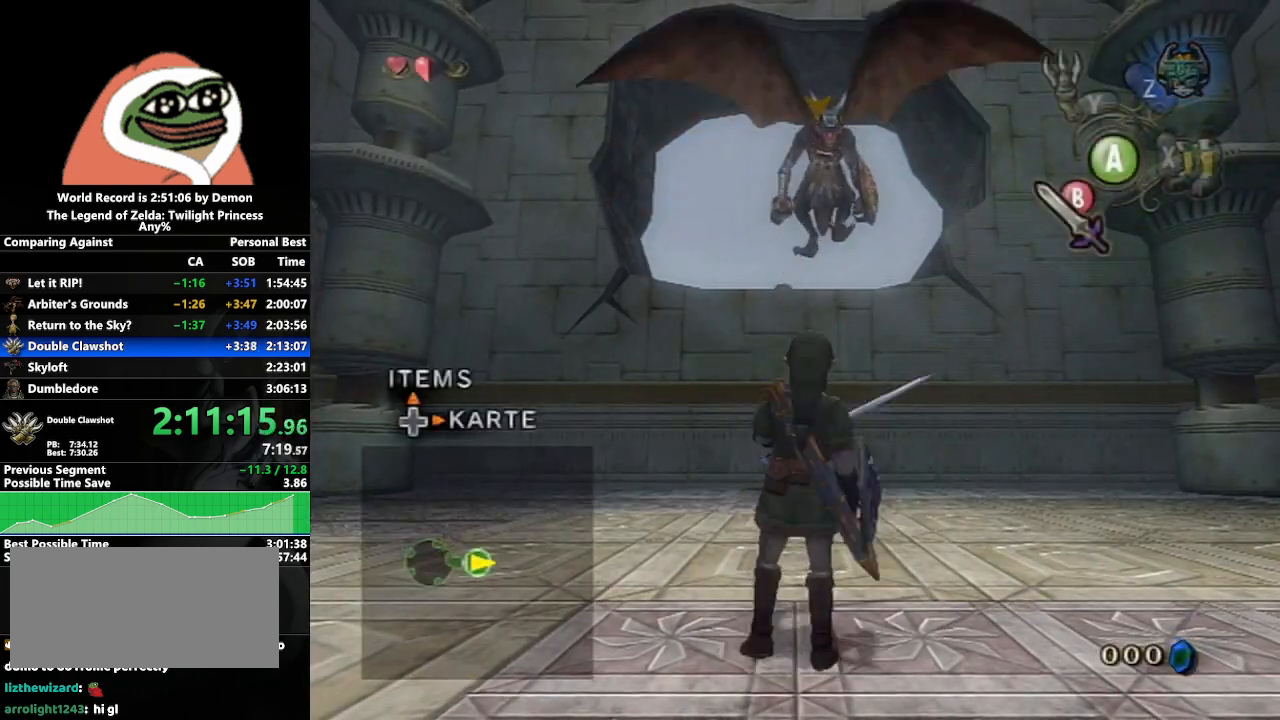
{"buttons": ["B"], "left_stick": "center", "right_stick": "center", "events": [[50, "B", "up"], [117, "B", "down"], [200, "B", "up"], [283, "B", "down"], [350, "B", "up"], [433, "B", "down"]]}
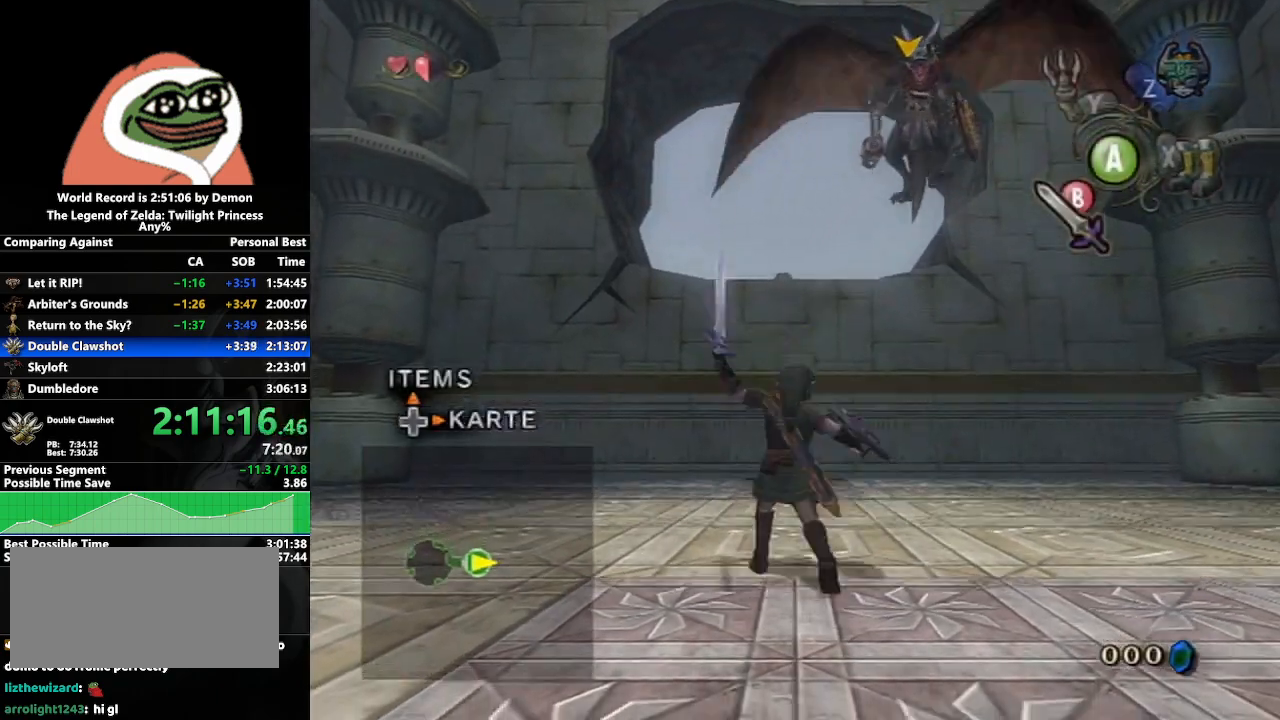
{"buttons": [], "left_stick": "up", "right_stick": "center", "events": [[17, "B", "up"], [83, "B", "down"], [167, "B", "up"], [233, "B", "down"], [317, "B", "up"], [400, "B", "down"], [467, "B", "up"], [483, "left_stick", "up"]]}
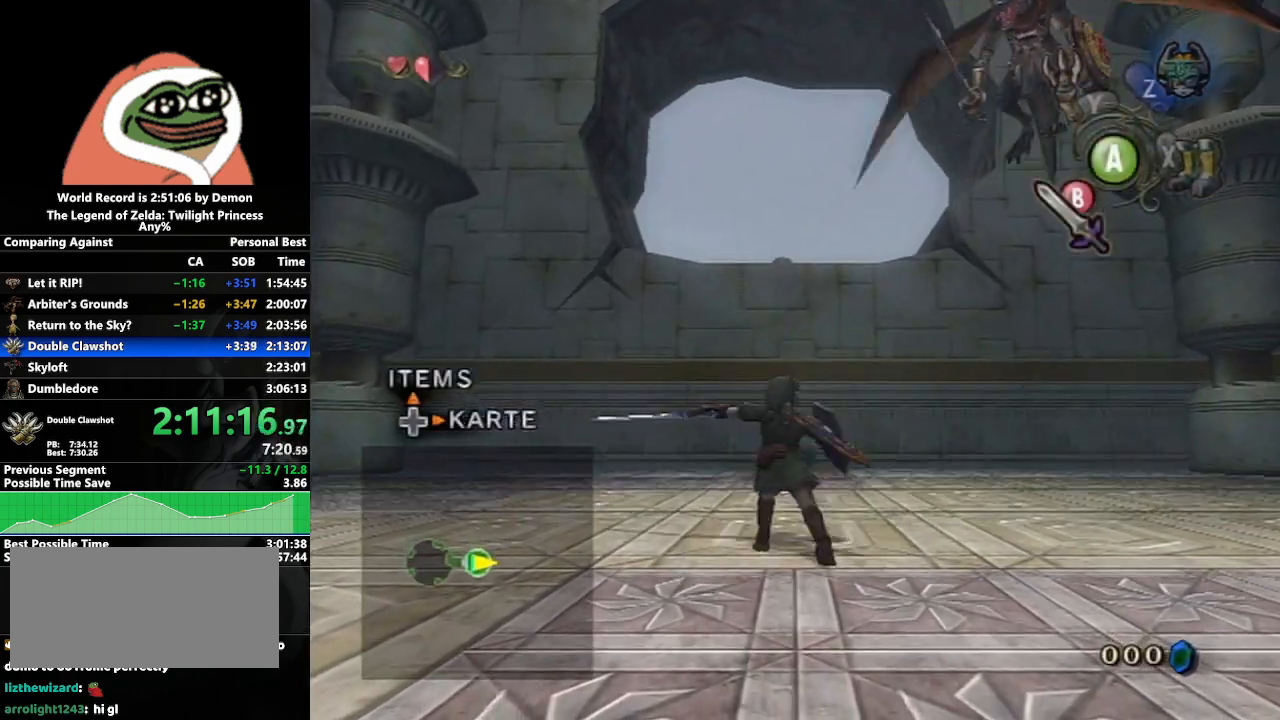
{"buttons": [], "left_stick": "up", "right_stick": "center", "events": [[33, "B", "down"], [133, "B", "up"], [183, "B", "down"], [317, "B", "up"]]}
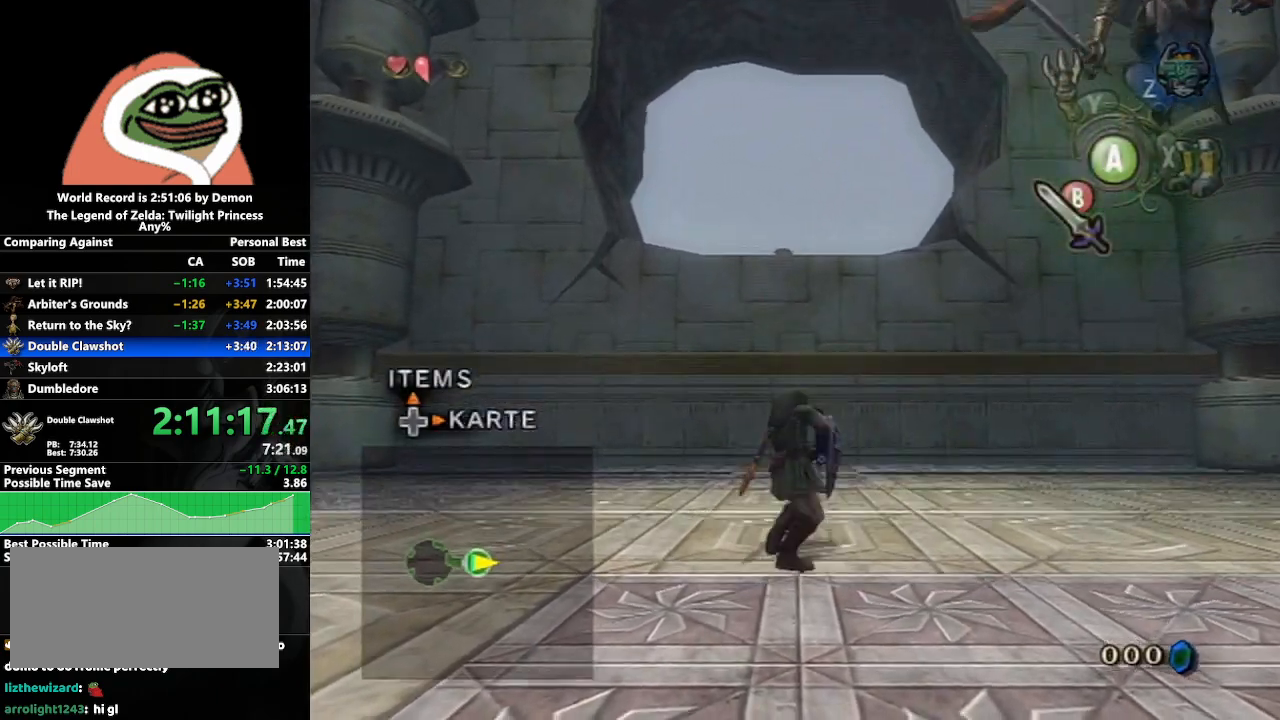
{"buttons": [], "left_stick": "down", "right_stick": "center", "events": [[150, "left_stick", "center"], [483, "left_stick", "down"]]}
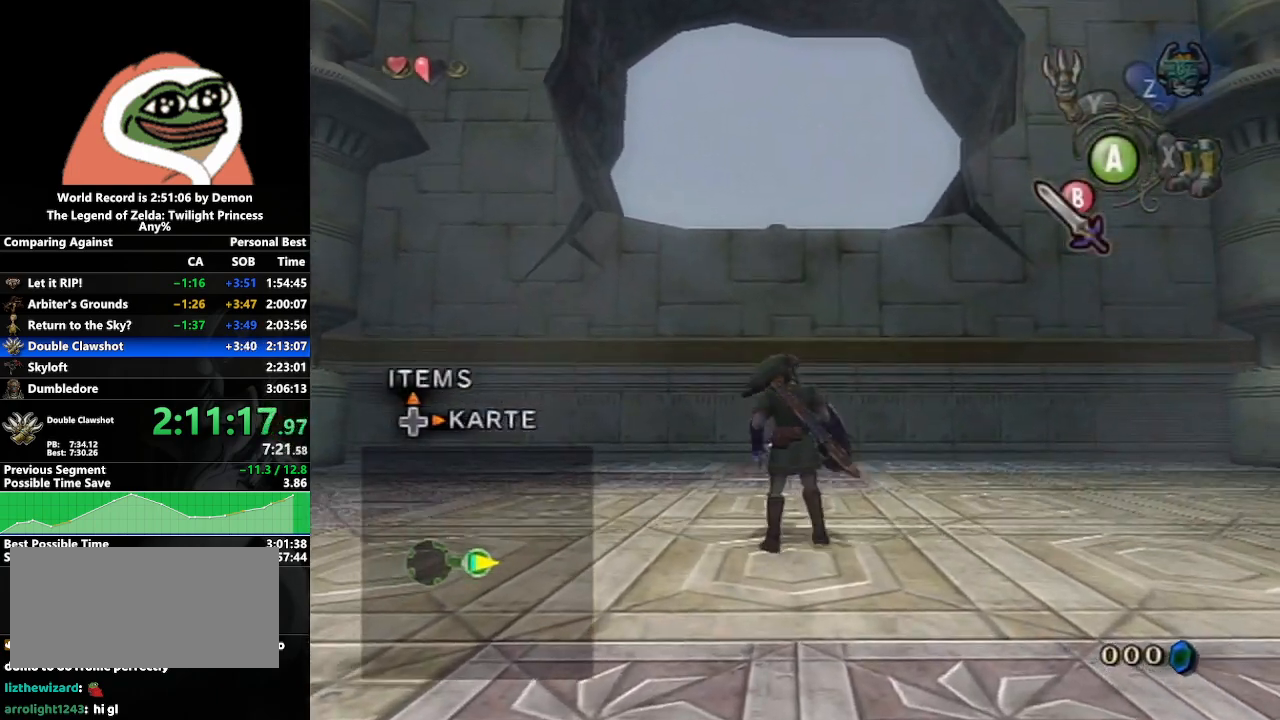
{"buttons": [], "left_stick": "down", "right_stick": "center", "events": [[83, "left_stick", "center"], [217, "right_stick", "up"], [300, "left_stick", "down"], [350, "right_stick", "center"]]}
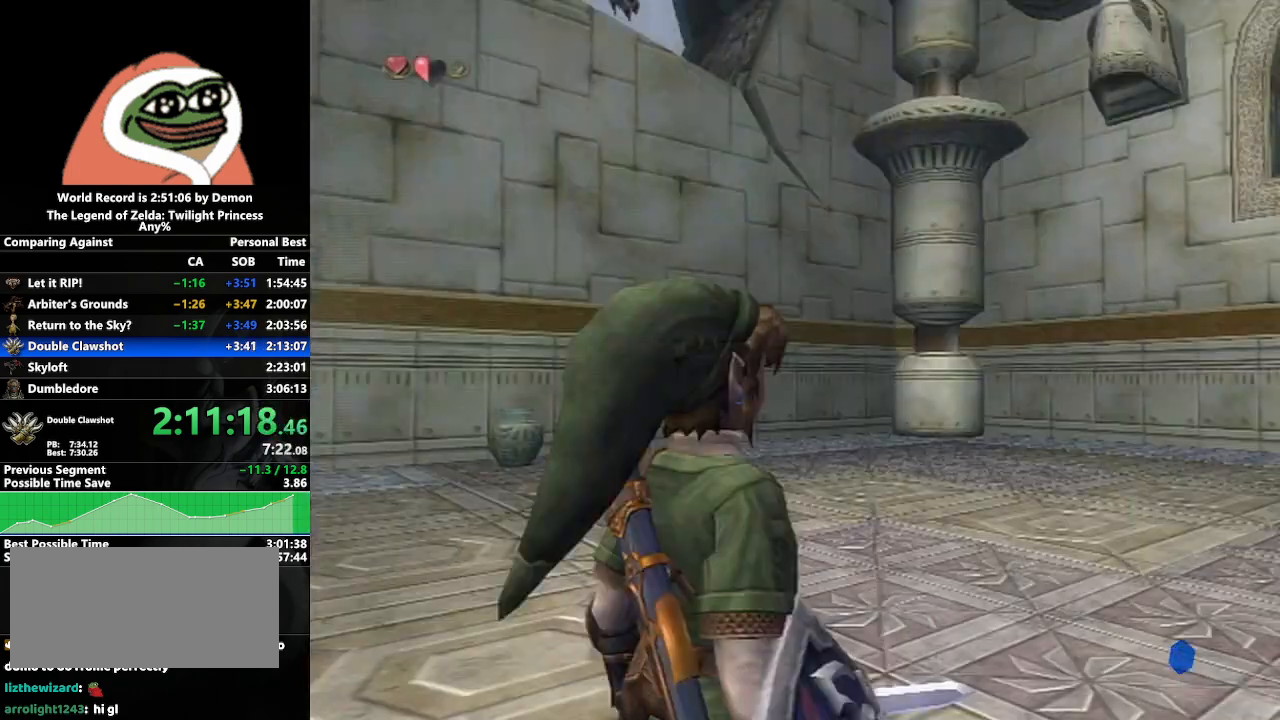
{"buttons": ["Y"], "left_stick": "center", "right_stick": "center", "events": [[400, "left_stick", "center"], [417, "Y", "down"]]}
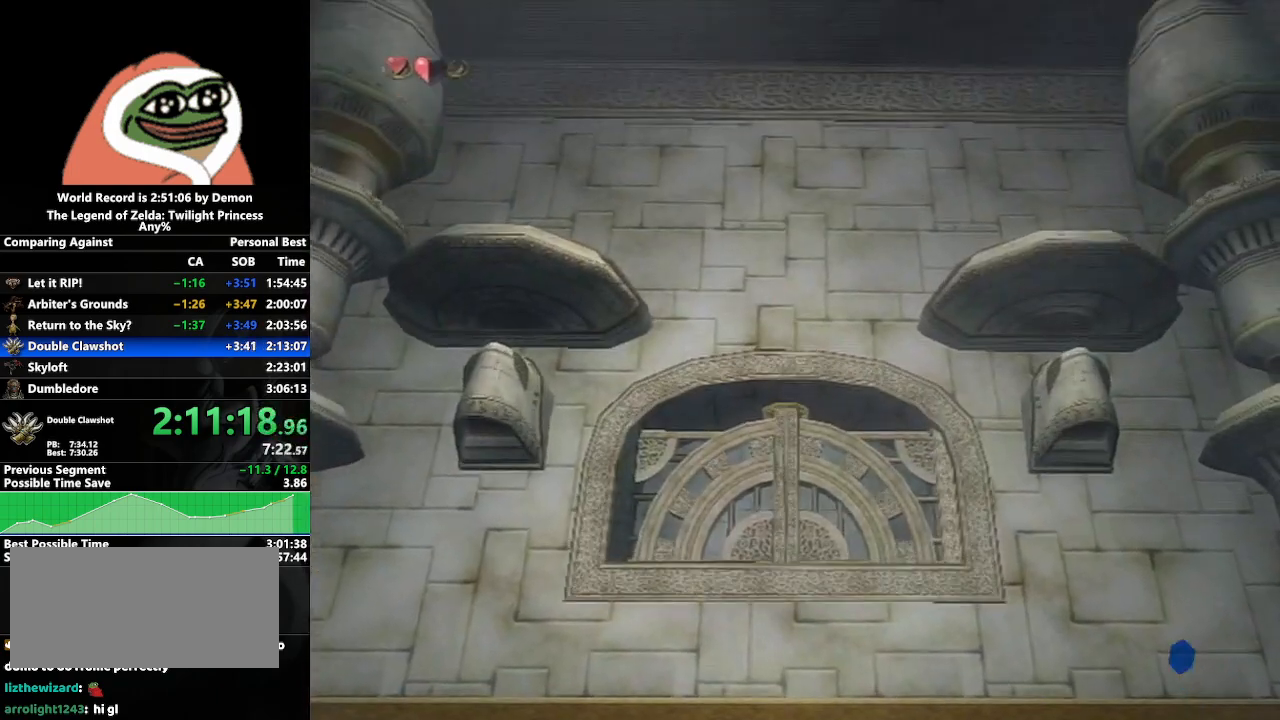
{"buttons": ["Y"], "left_stick": "up", "right_stick": "center", "events": [[167, "left_stick", "up"], [250, "left_stick", "center"], [450, "left_stick", "up"]]}
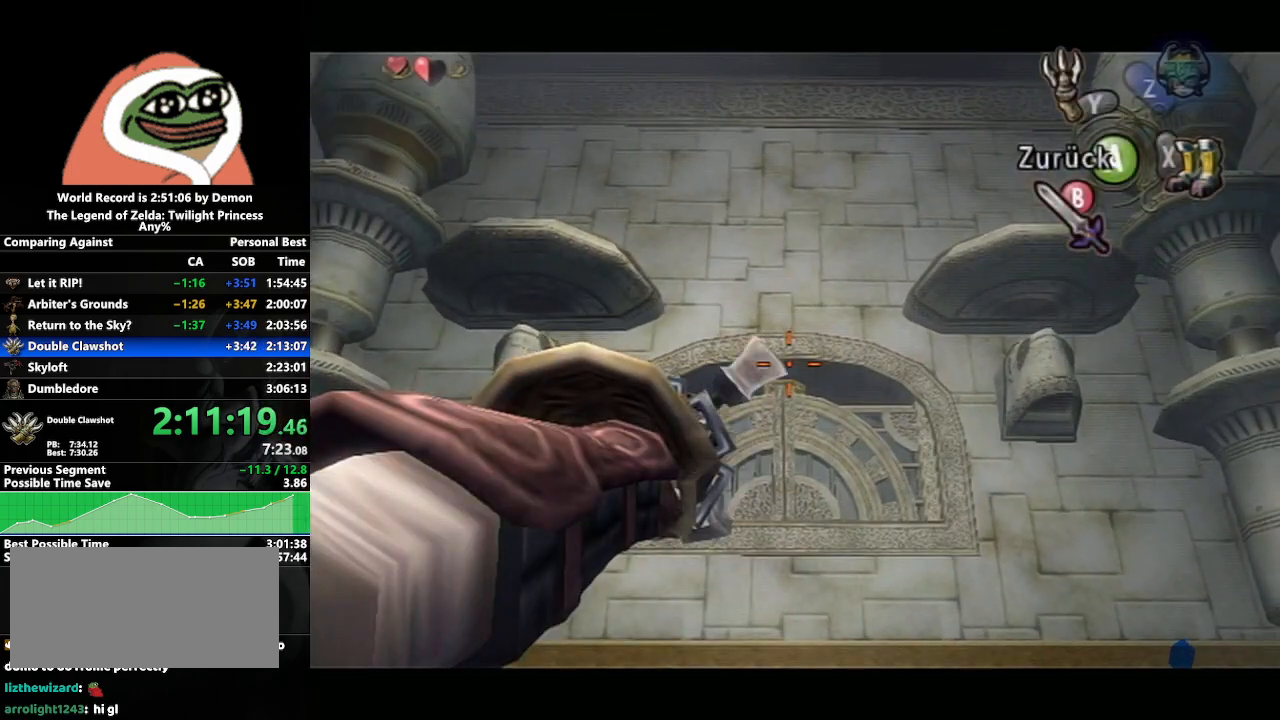
{"buttons": ["Y"], "left_stick": "center", "right_stick": "center", "events": [[17, "left_stick", "center"], [283, "left_stick", "up"], [350, "left_stick", "center"]]}
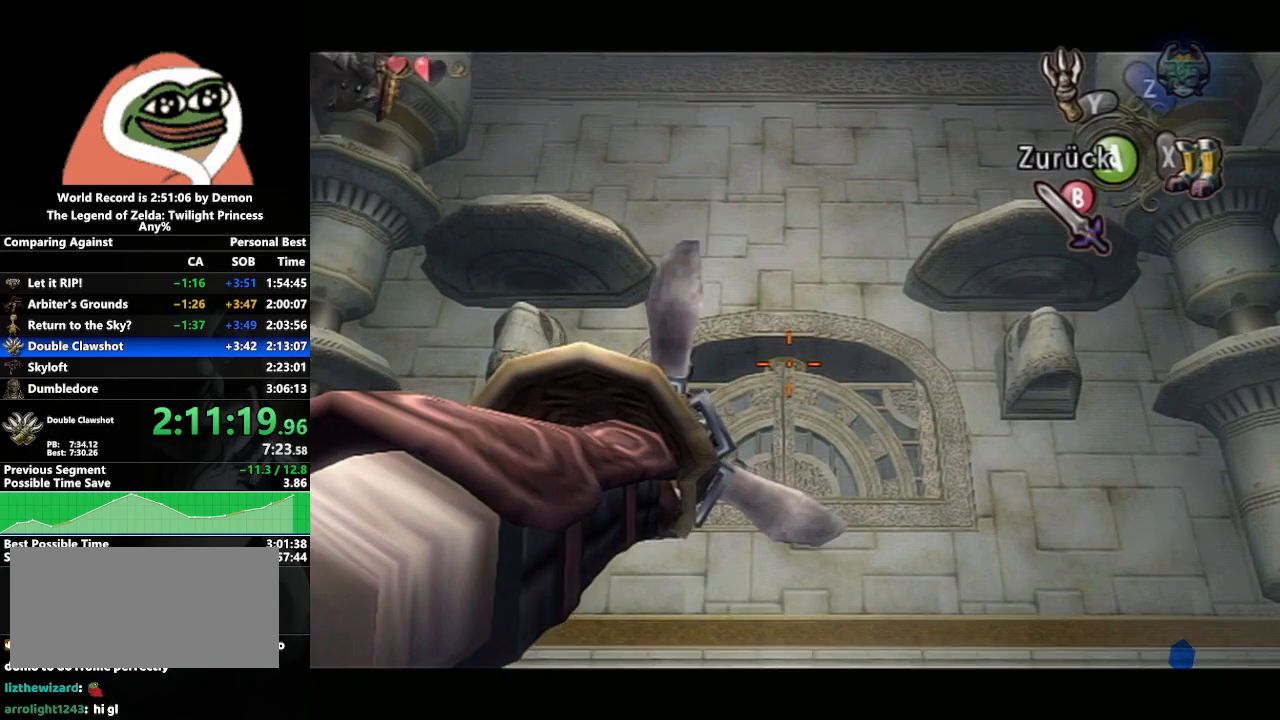
{"buttons": ["Y"], "left_stick": "center", "right_stick": "center", "events": []}
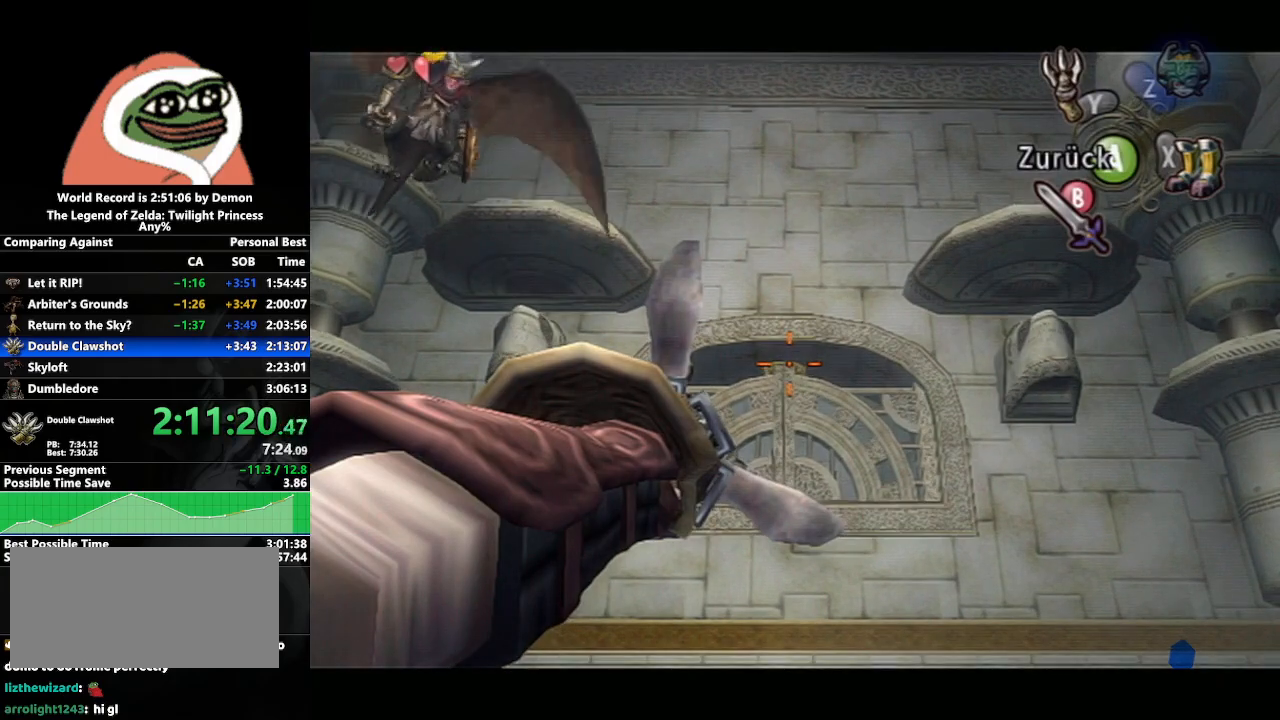
{"buttons": [], "left_stick": "center", "right_stick": "center", "events": [[467, "Y", "up"]]}
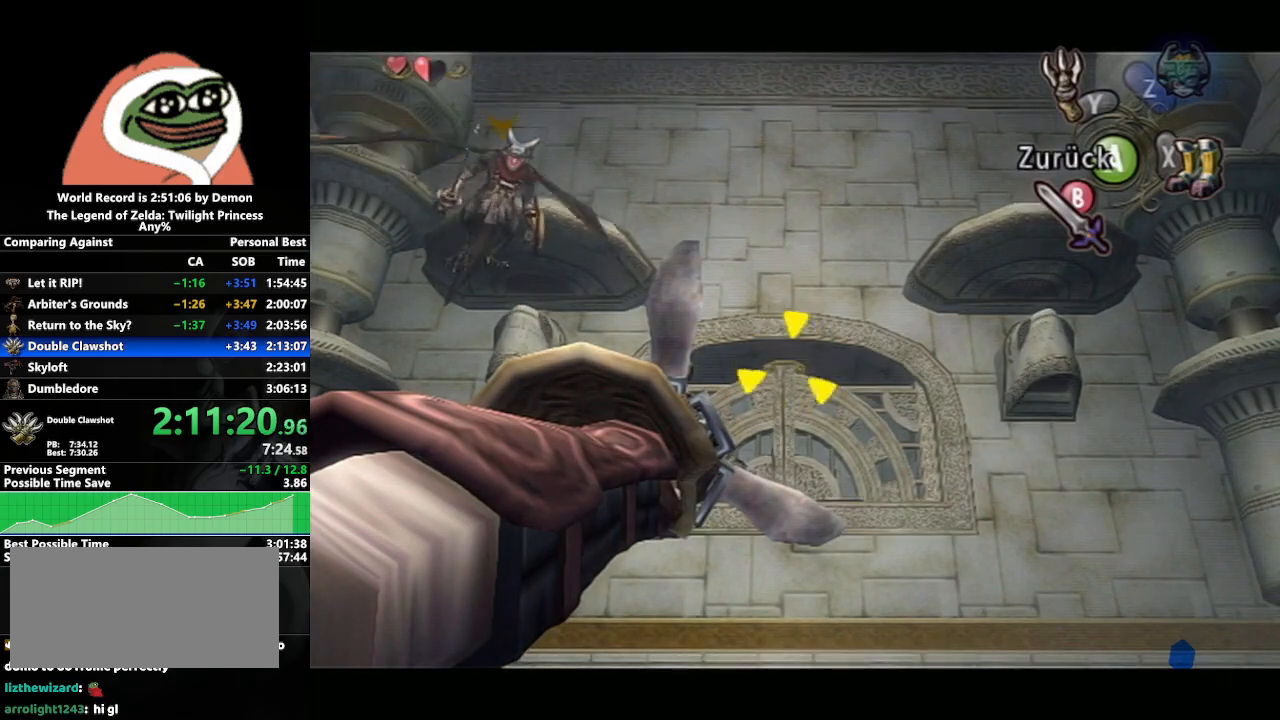
{"buttons": [], "left_stick": "center", "right_stick": "center", "events": []}
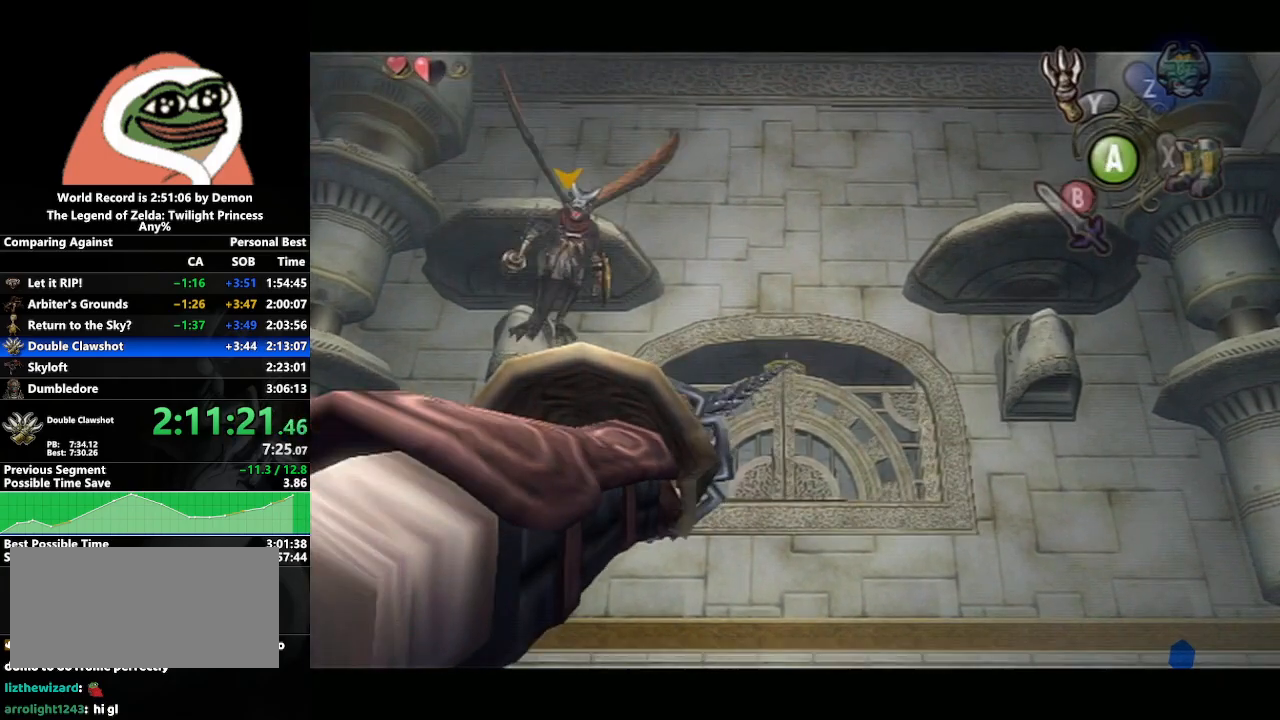
{"buttons": [], "left_stick": "center", "right_stick": "center", "events": []}
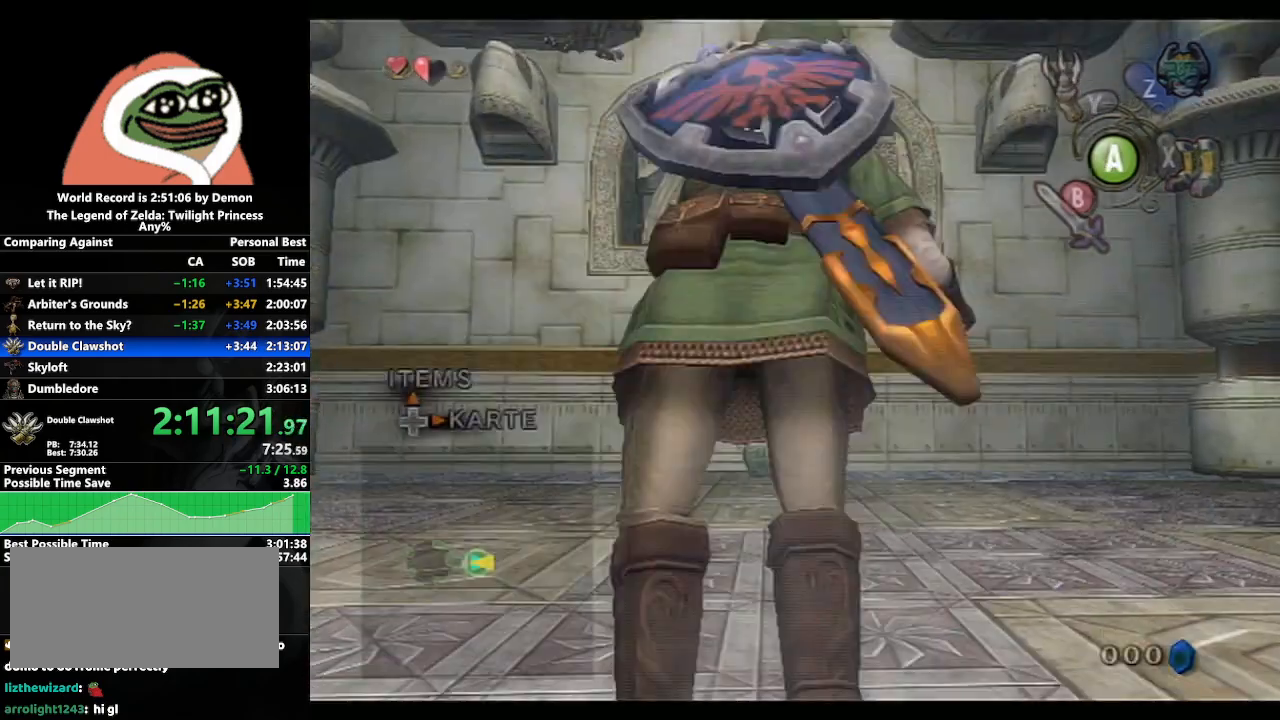
{"buttons": [], "left_stick": "center", "right_stick": "center", "events": []}
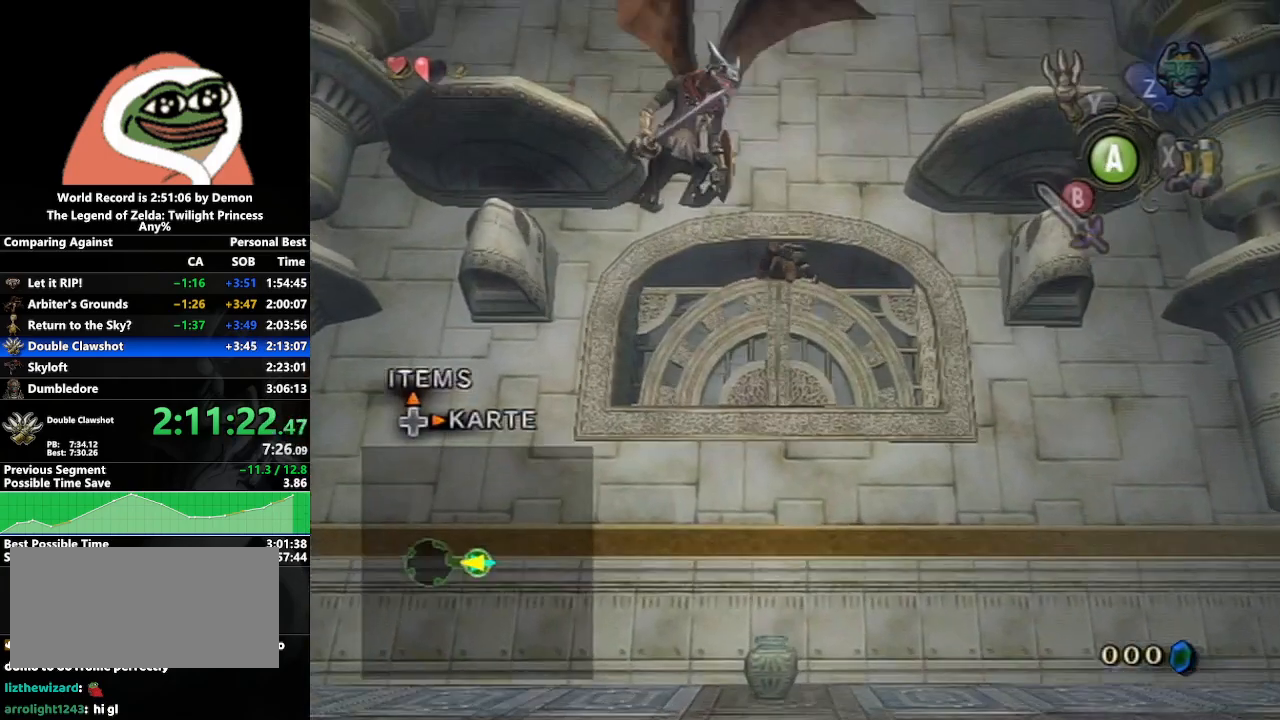
{"buttons": ["A"], "left_stick": "up", "right_stick": "center", "events": [[317, "left_stick", "up"], [433, "A", "down"]]}
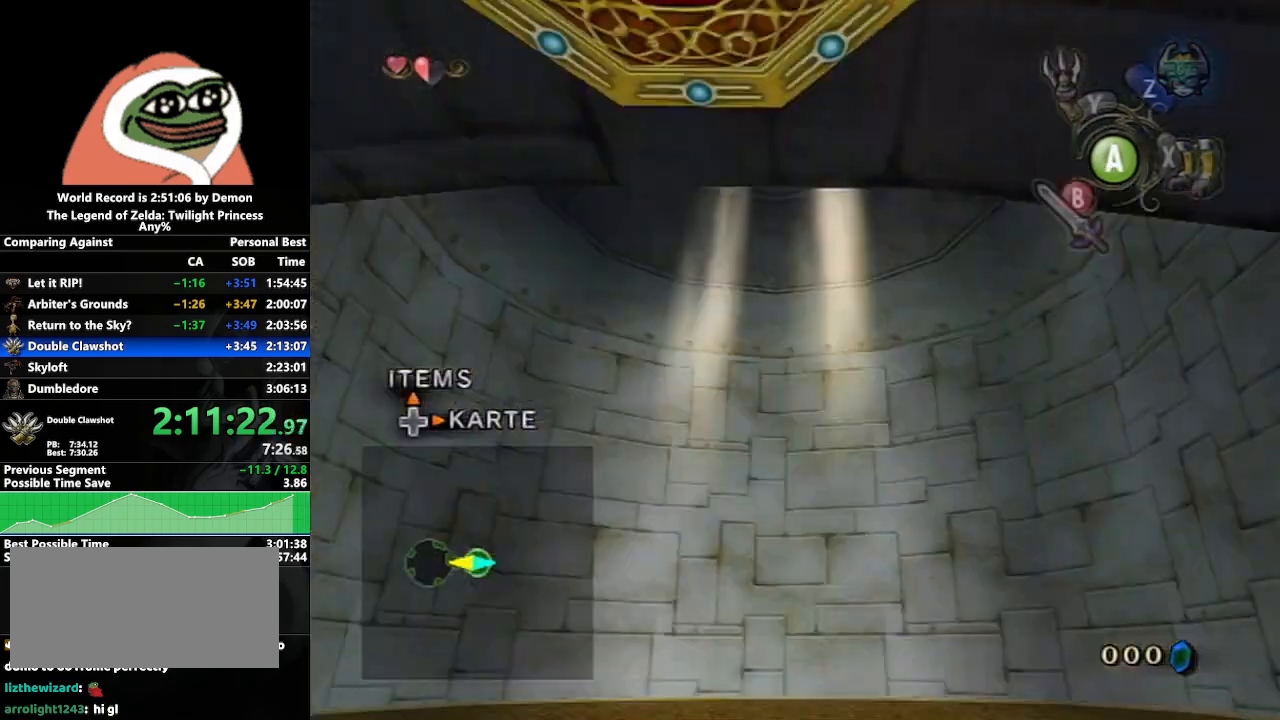
{"buttons": [], "left_stick": "up", "right_stick": "center", "events": [[17, "A", "up"], [83, "A", "down"], [167, "A", "up"], [233, "A", "down"], [300, "A", "up"], [367, "A", "down"], [450, "A", "up"]]}
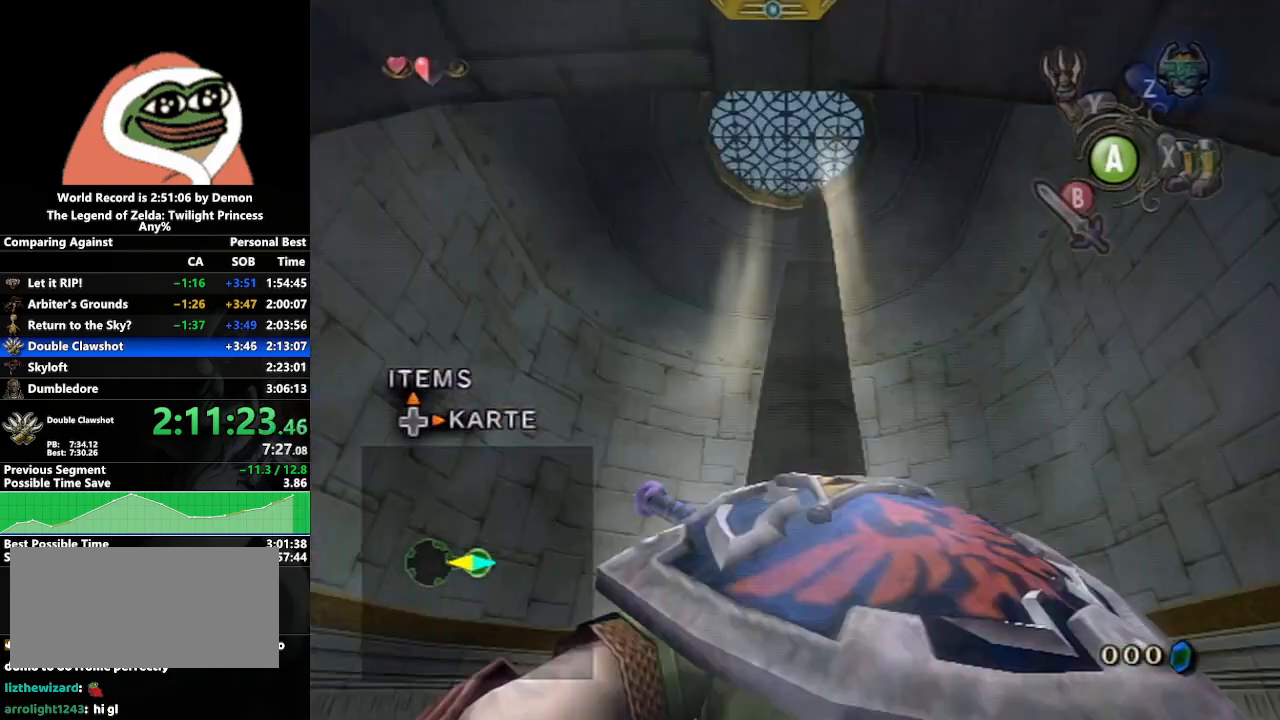
{"buttons": [], "left_stick": "up", "right_stick": "center", "events": [[17, "A", "down"], [83, "A", "up"], [150, "A", "down"], [250, "A", "up"]]}
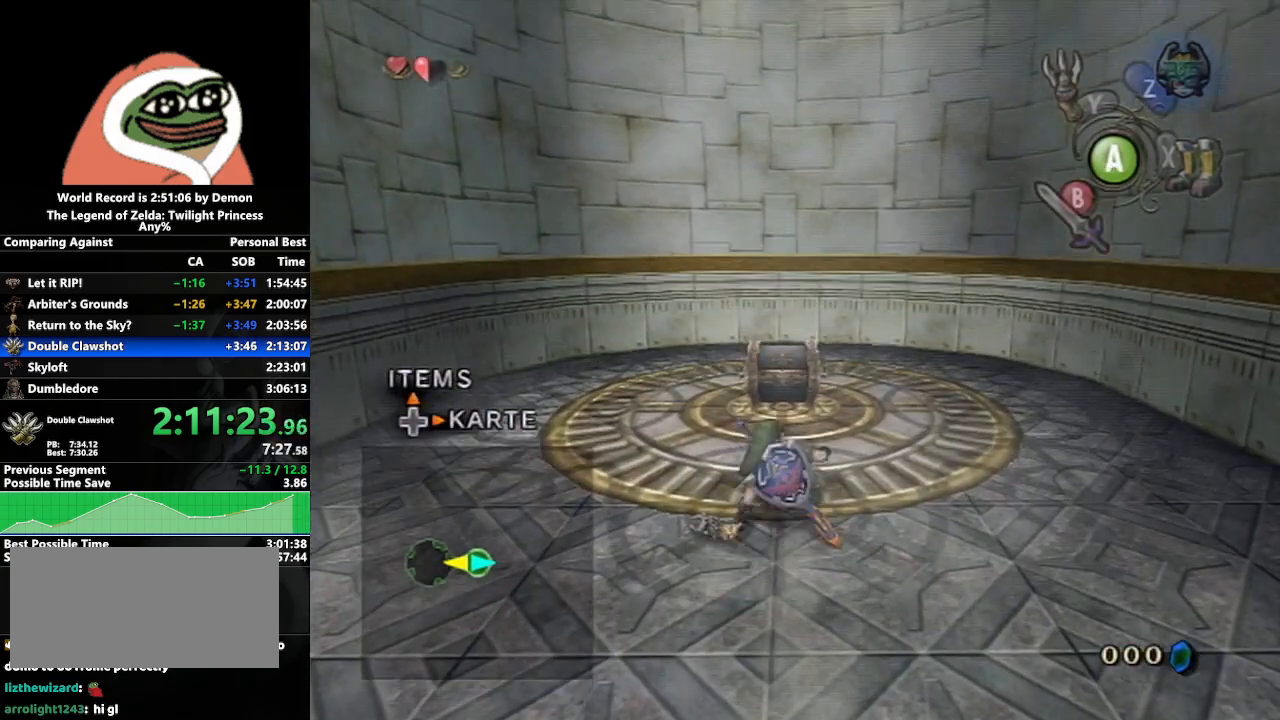
{"buttons": [], "left_stick": "up", "right_stick": "center", "events": []}
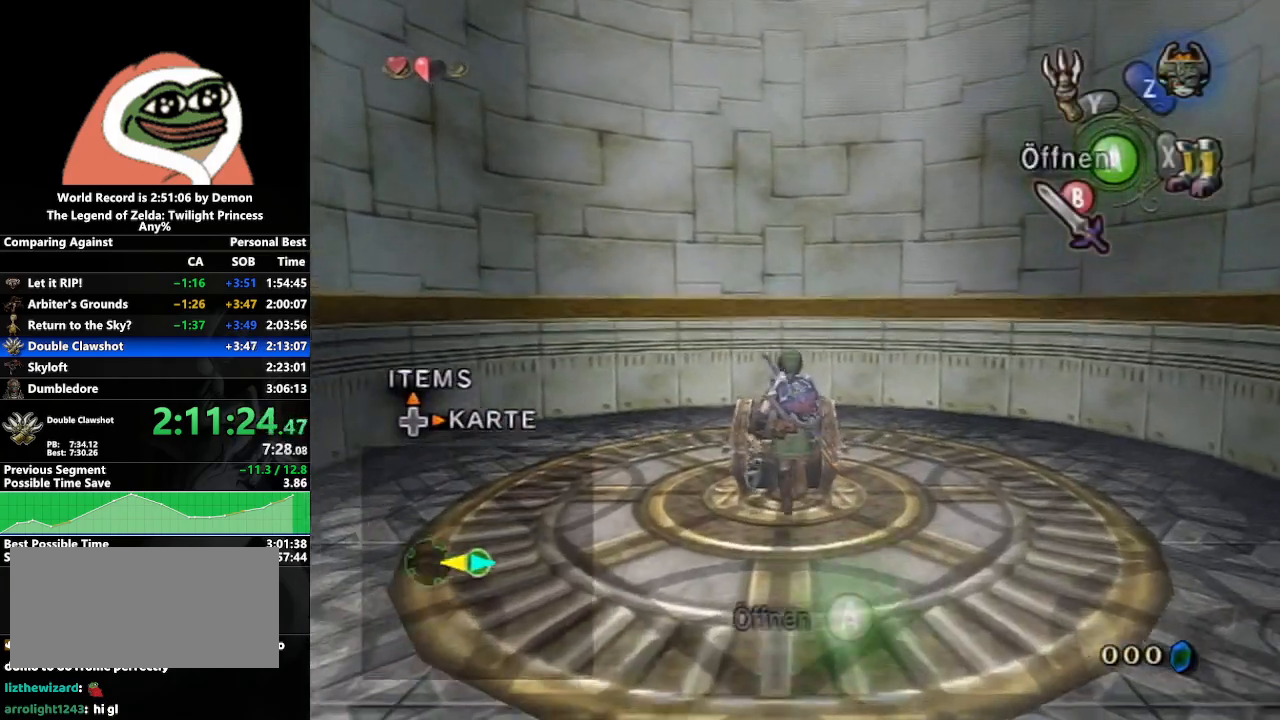
{"buttons": [], "left_stick": "center", "right_stick": "center", "events": [[33, "A", "down"], [33, "left_stick", "center"], [150, "A", "up"]]}
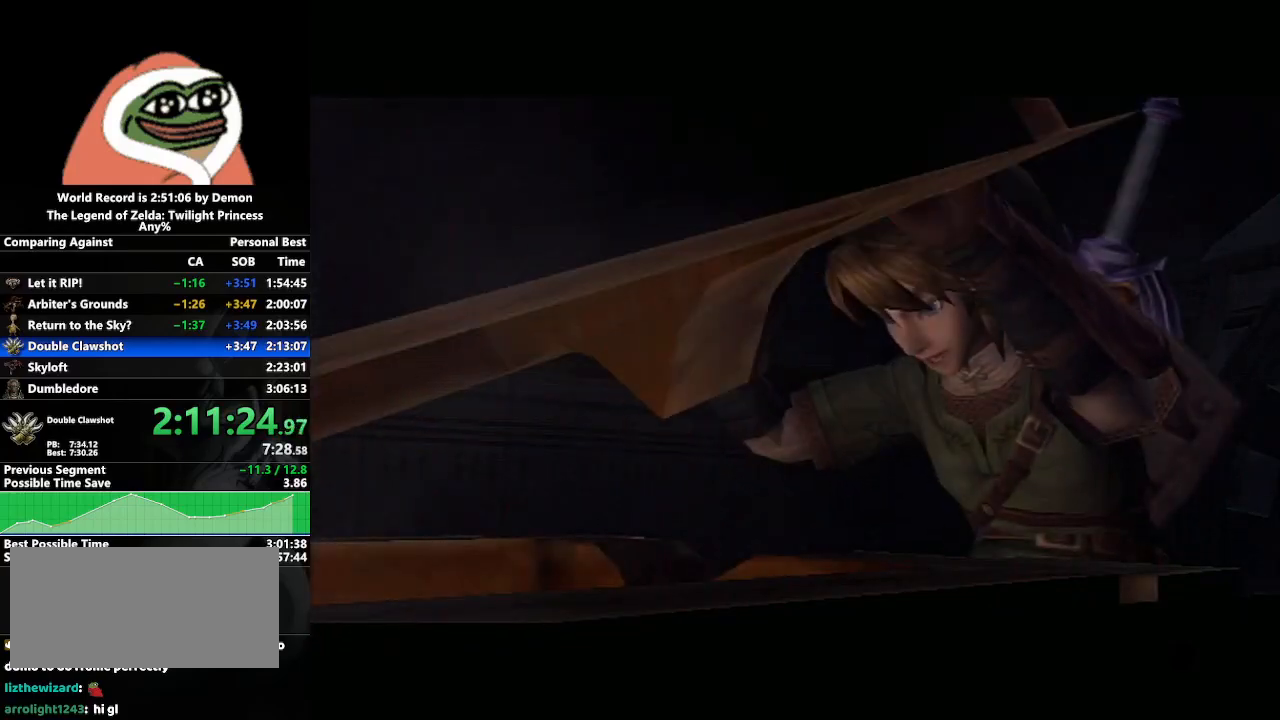
{"buttons": [], "left_stick": "center", "right_stick": "center", "events": []}
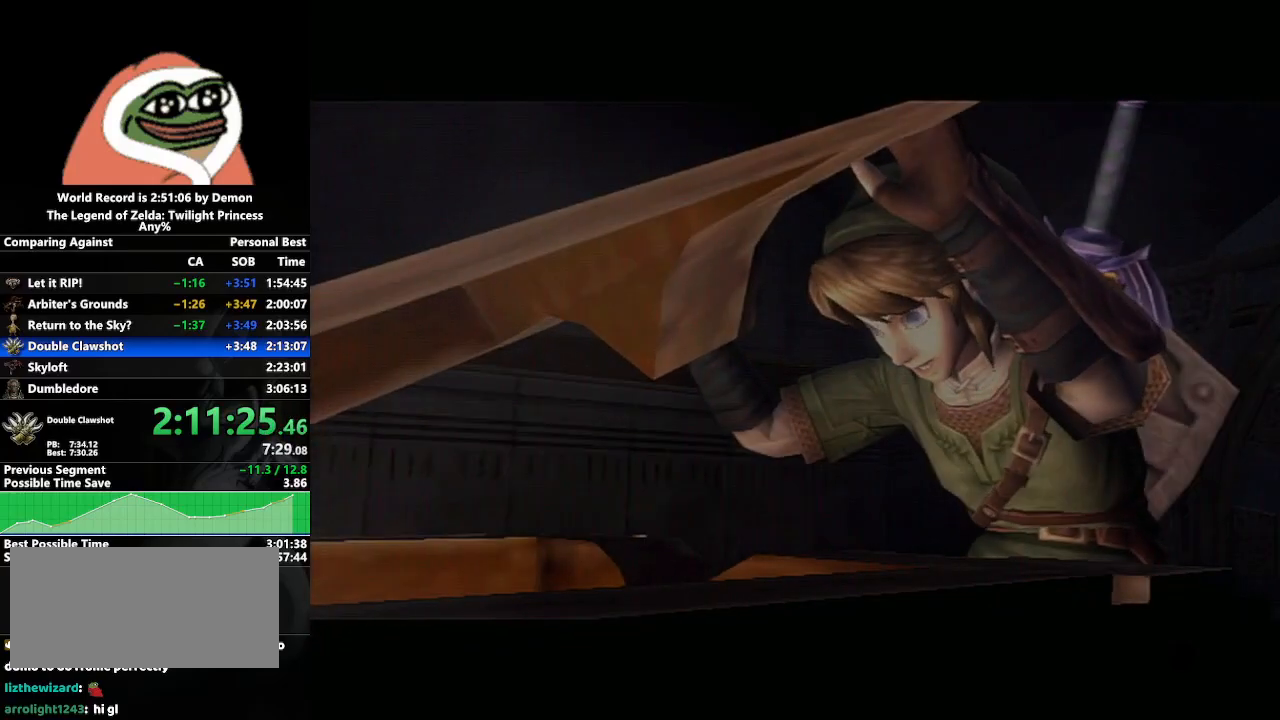
{"buttons": [], "left_stick": "center", "right_stick": "center", "events": []}
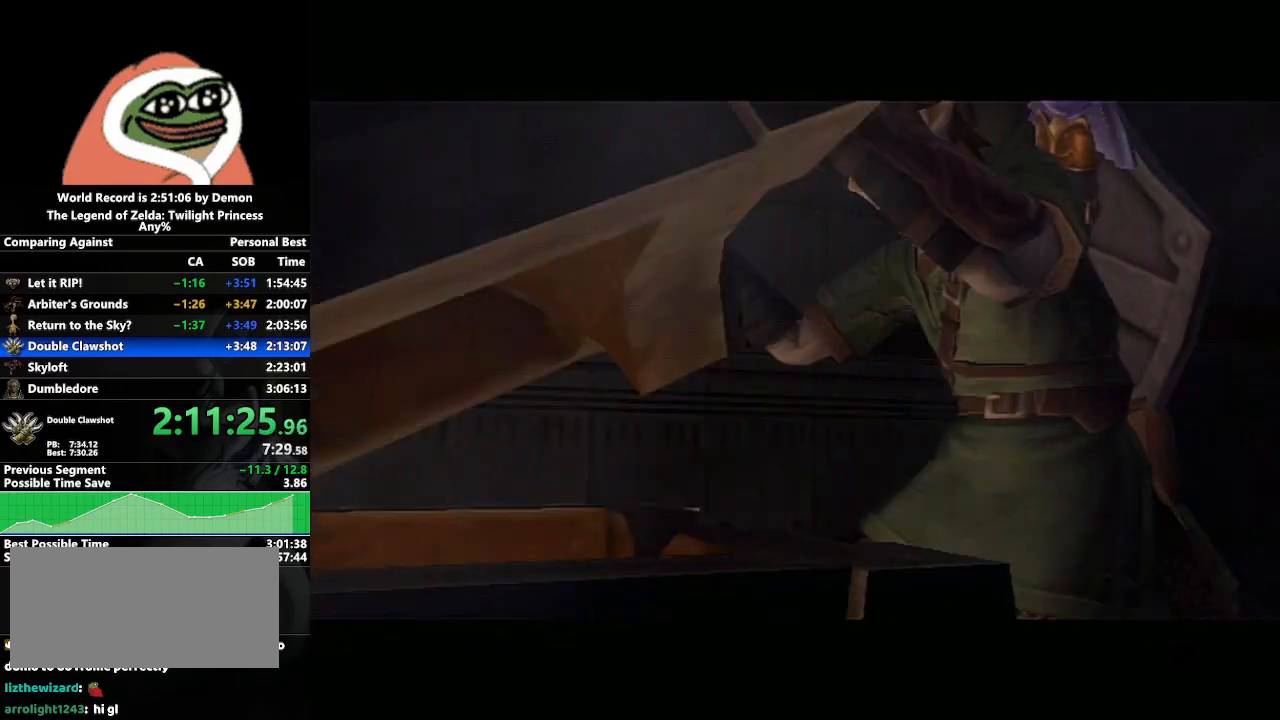
{"buttons": [], "left_stick": "center", "right_stick": "center", "events": []}